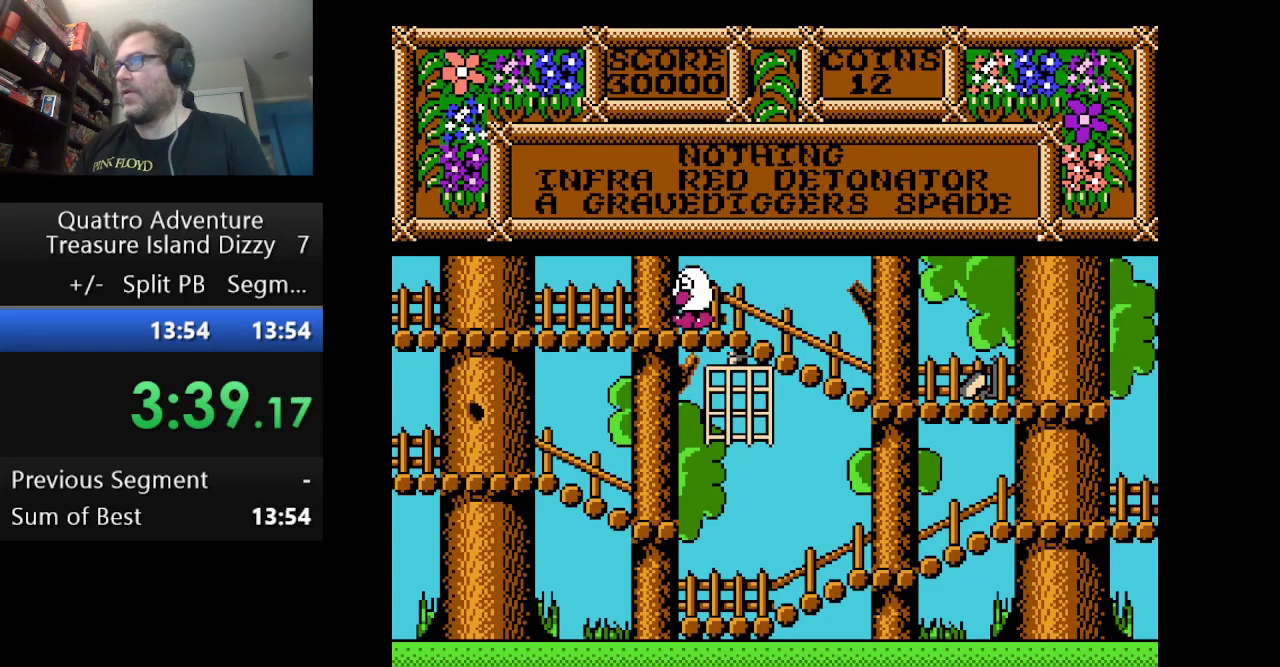
Gameplay with a controller (Nintendo layout); each line is a JSON object with the inputs held at the frame after it. "events" lists button and stick changes between this image and that frame as [ms after this image, input, new state], when the widget could be followed in between. Not read: L3 R3.
{"buttons": ["DPAD_LEFT"], "events": []}
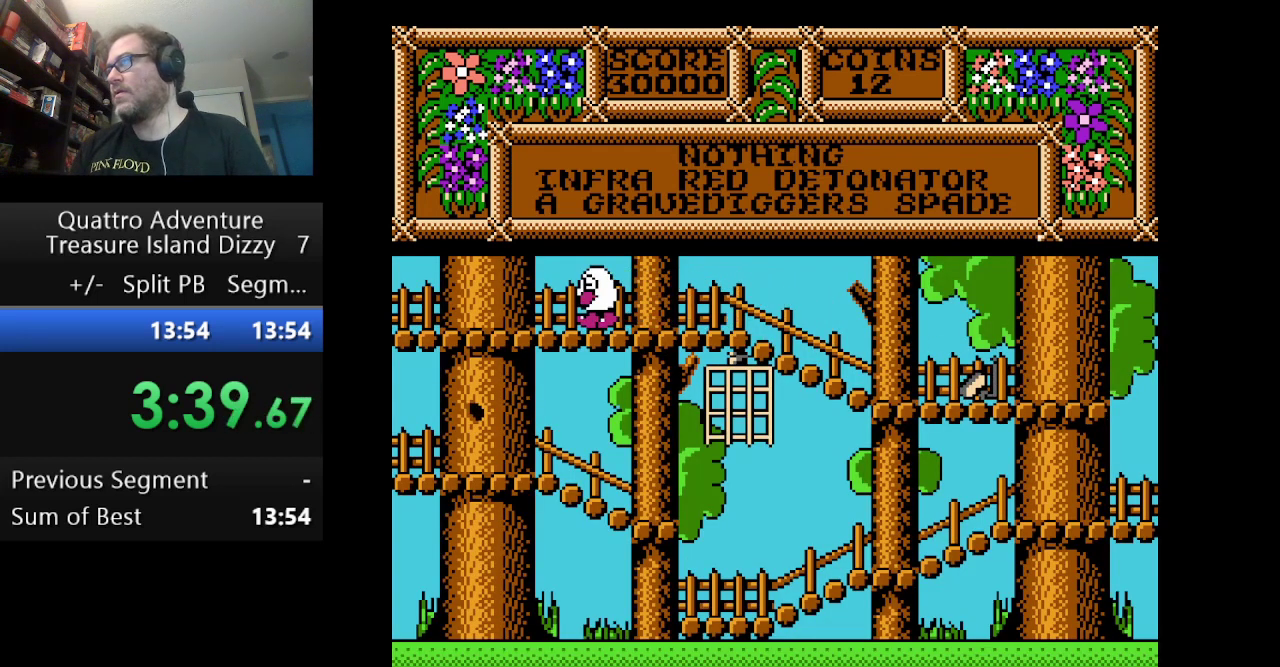
{"buttons": ["DPAD_LEFT"], "events": []}
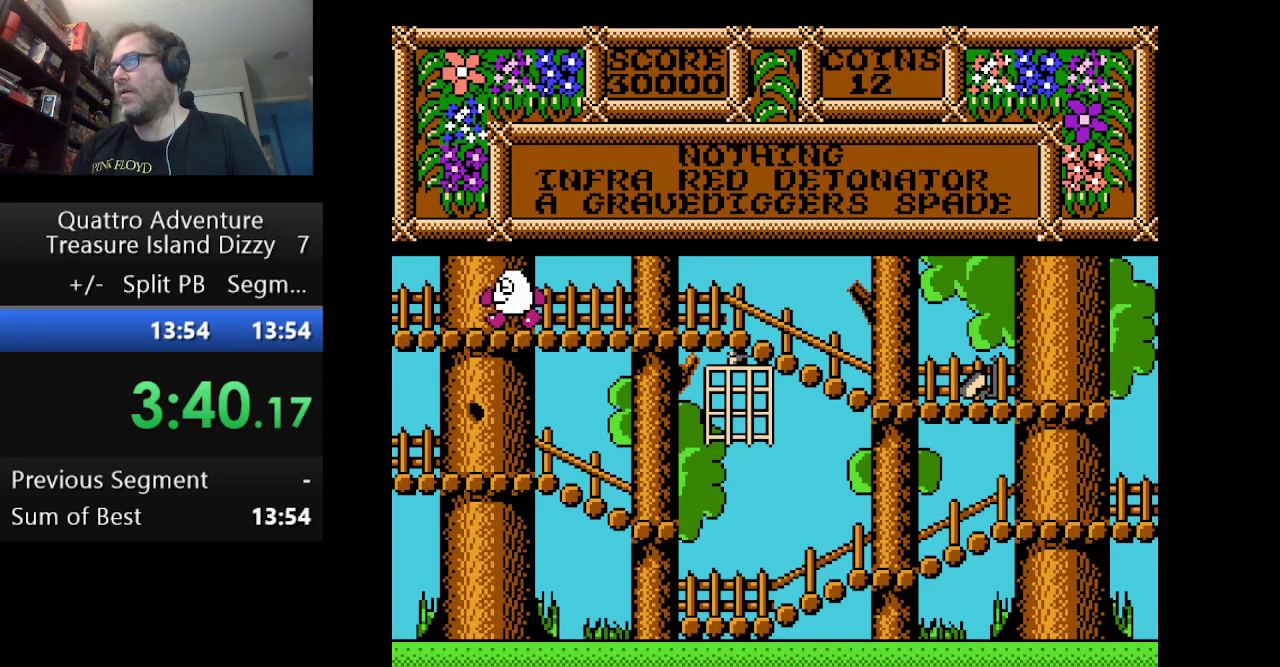
{"buttons": ["DPAD_LEFT"], "events": []}
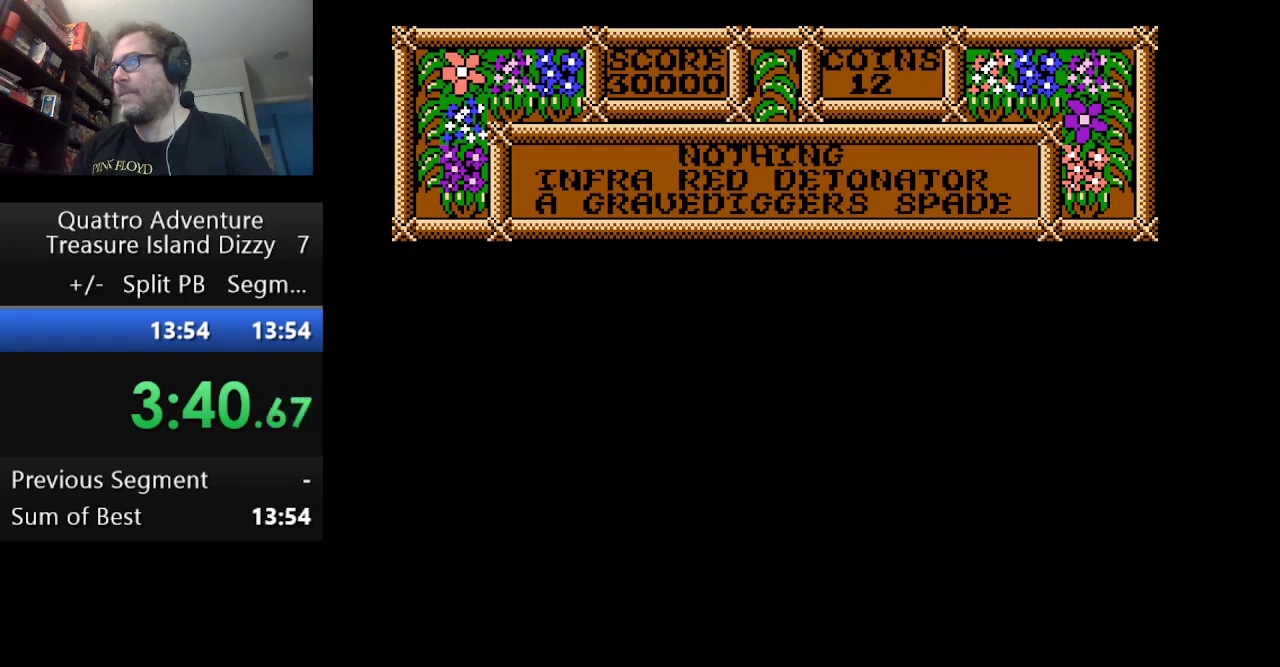
{"buttons": ["DPAD_LEFT"], "events": []}
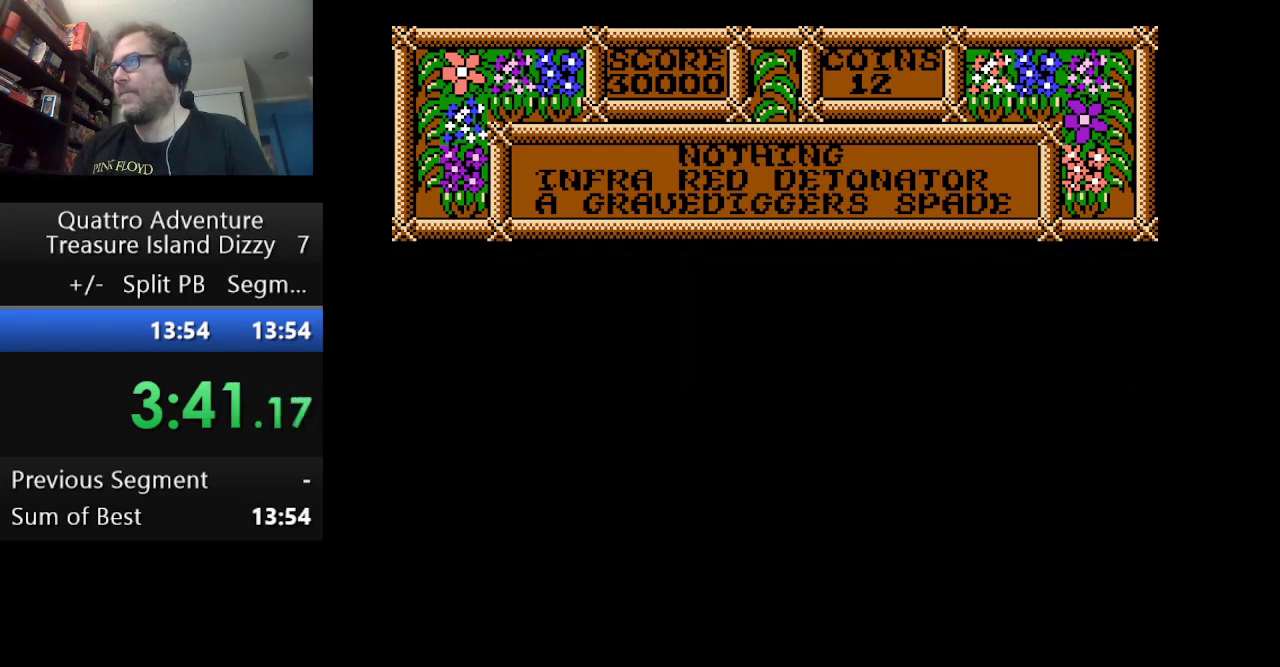
{"buttons": ["DPAD_LEFT"], "events": []}
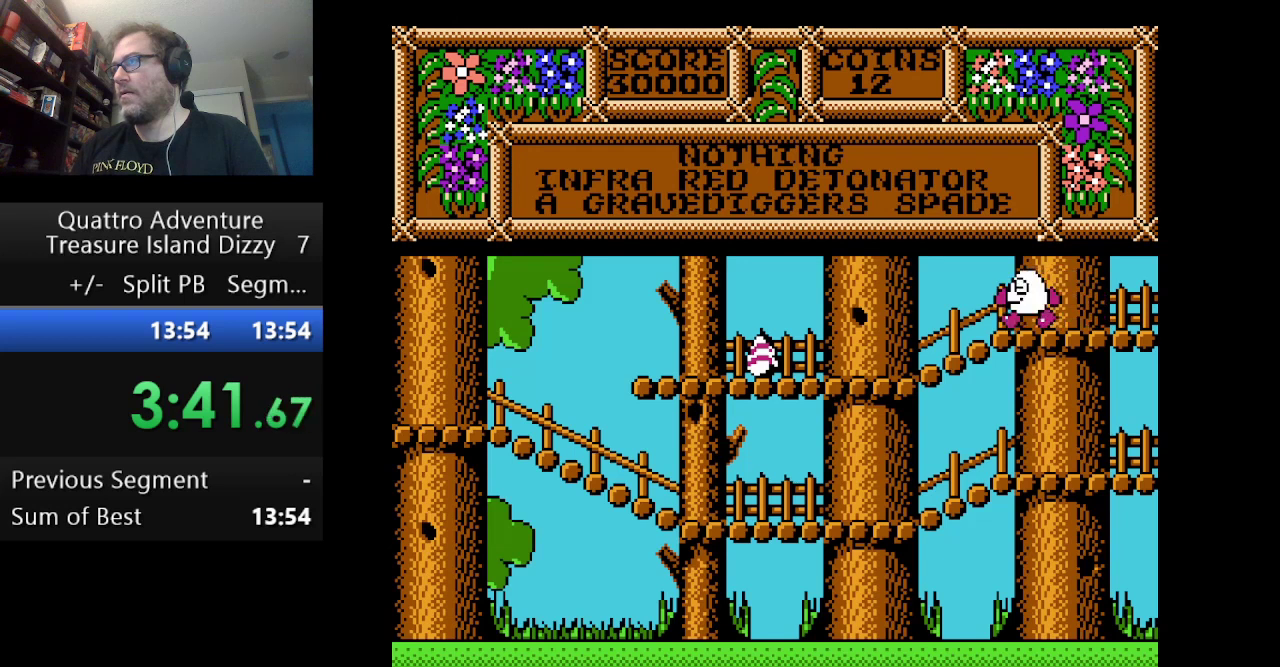
{"buttons": ["DPAD_LEFT"], "events": []}
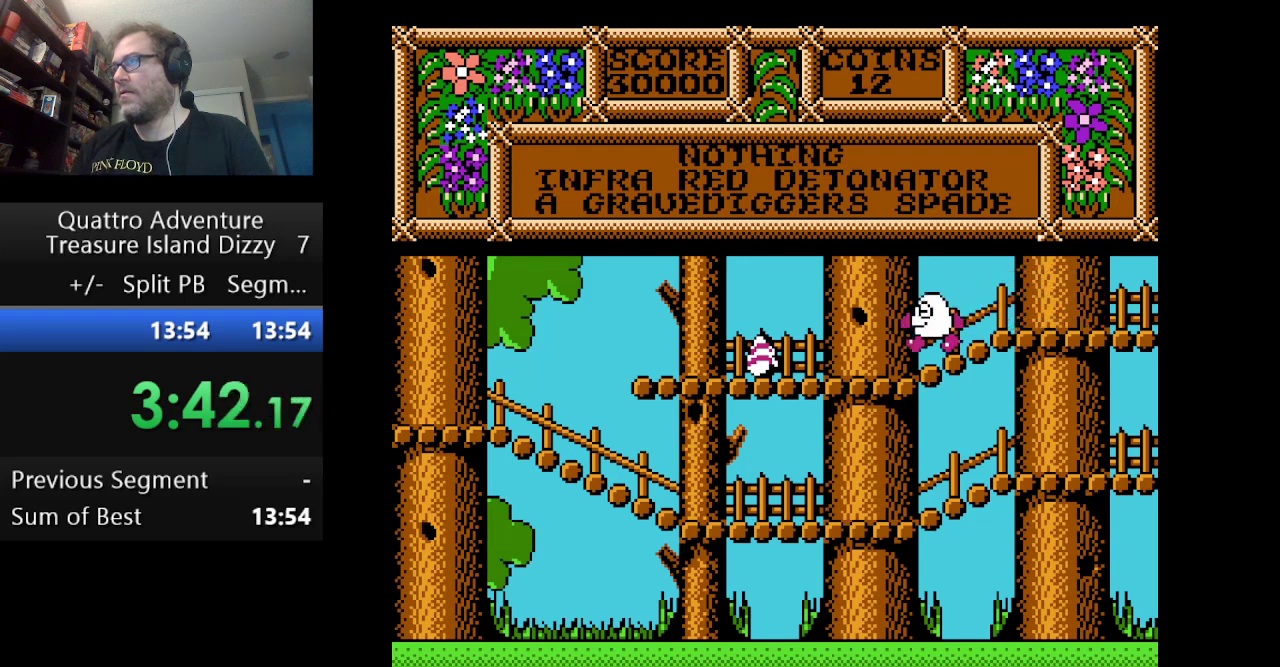
{"buttons": ["DPAD_LEFT"], "events": []}
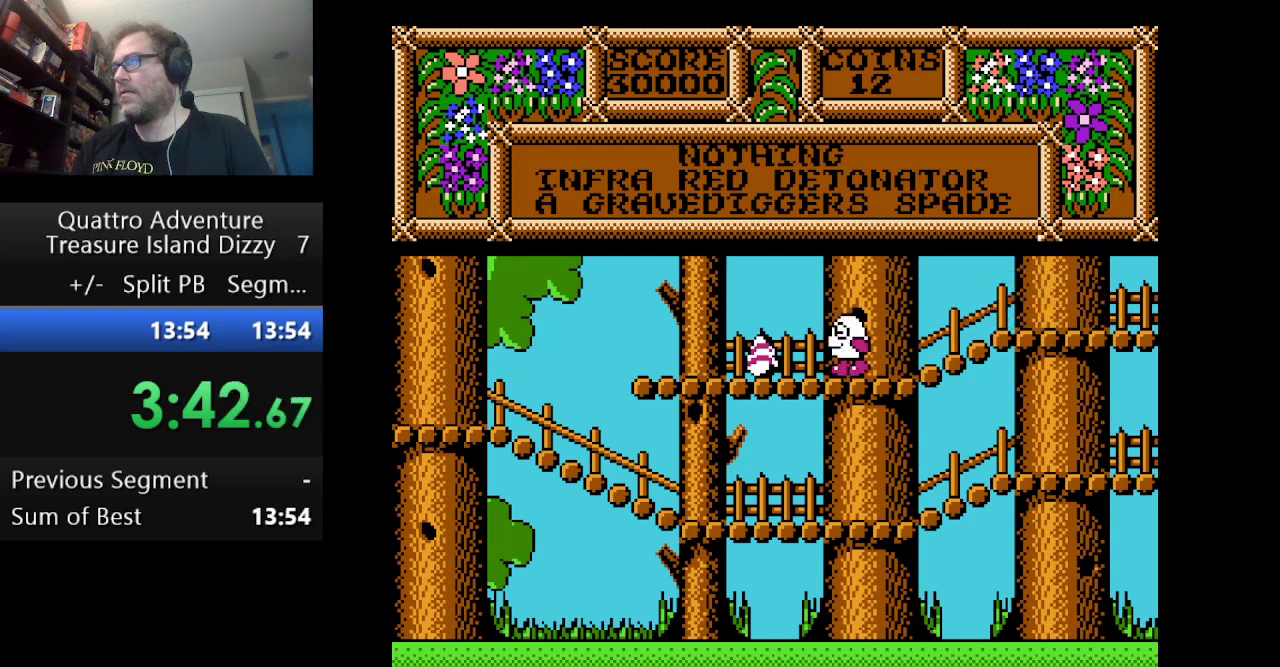
{"buttons": ["B"], "events": [[500, "B", "down"], [500, "DPAD_LEFT", "up"]]}
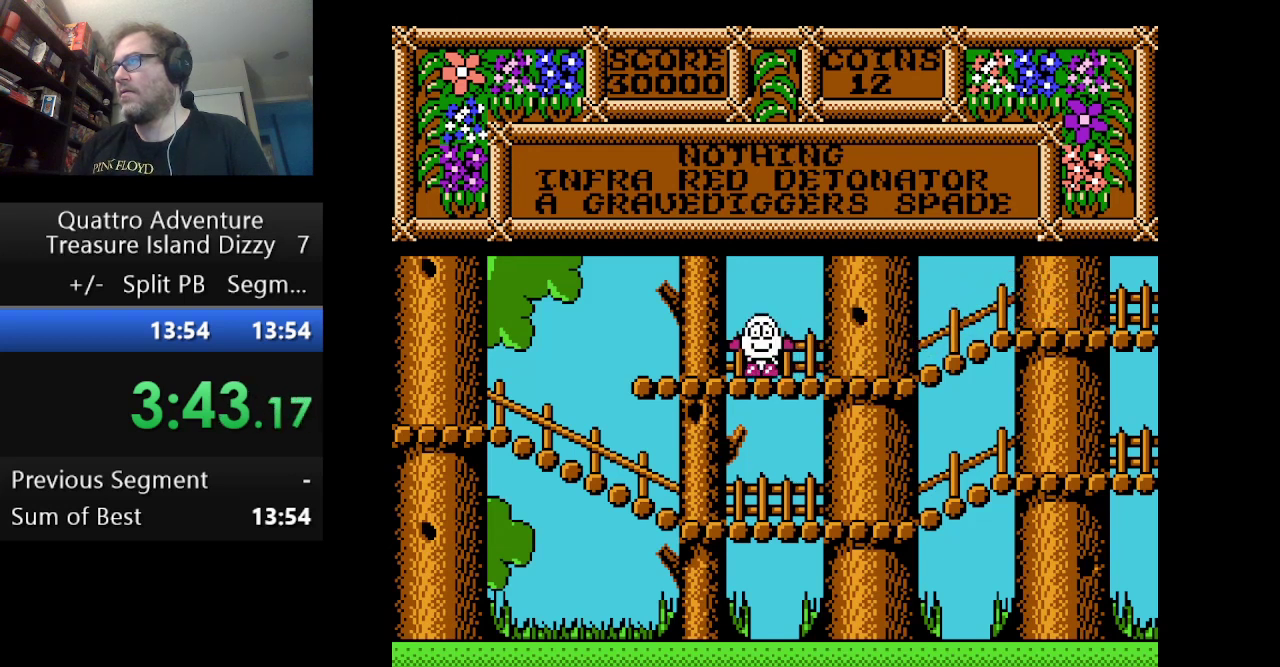
{"buttons": [], "events": [[334, "B", "up"]]}
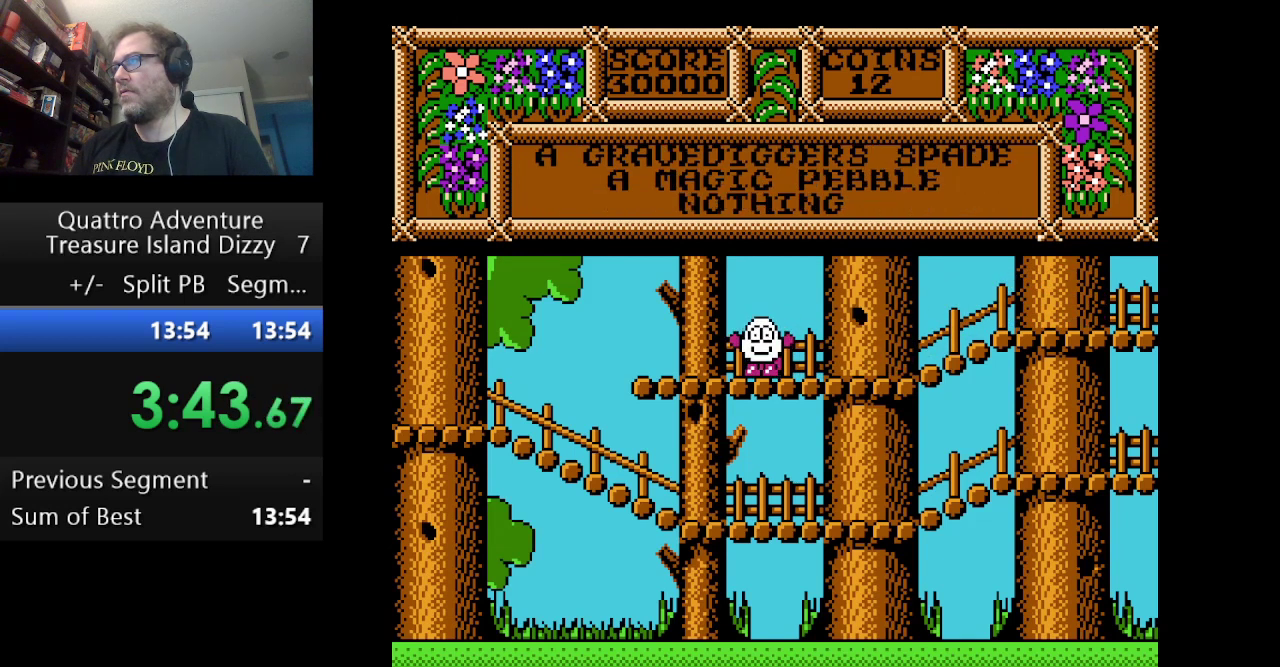
{"buttons": ["DPAD_LEFT"], "events": [[41, "DPAD_LEFT", "down"]]}
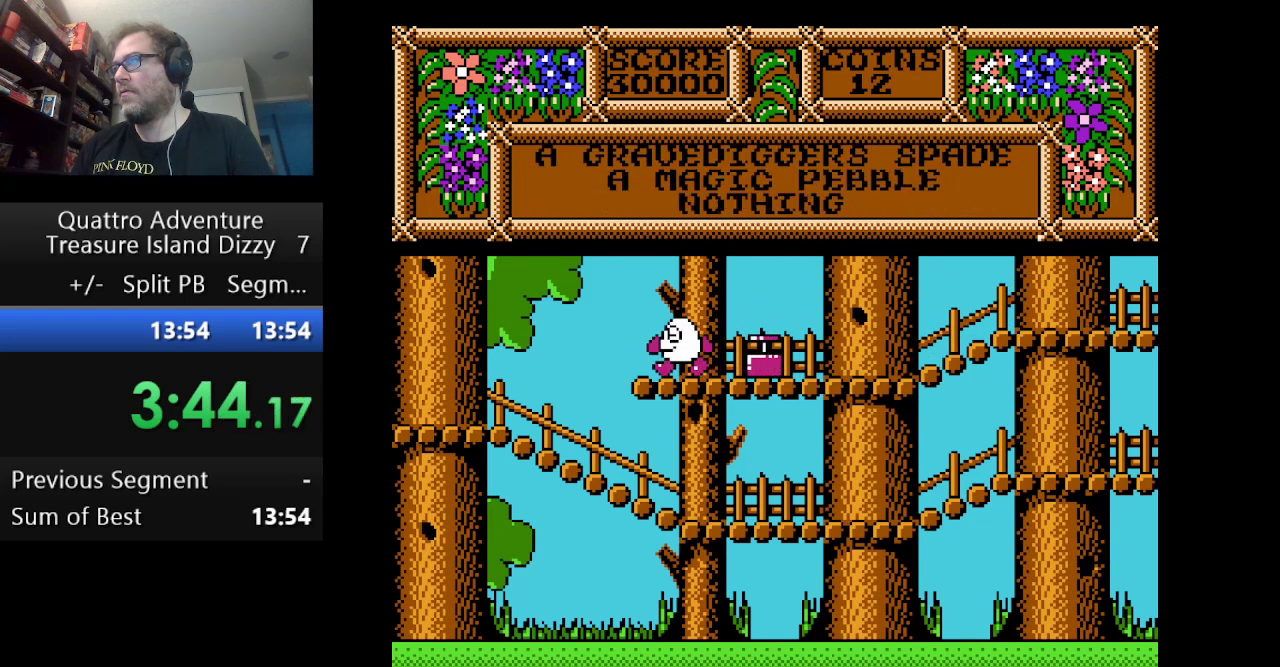
{"buttons": ["DPAD_LEFT"], "events": []}
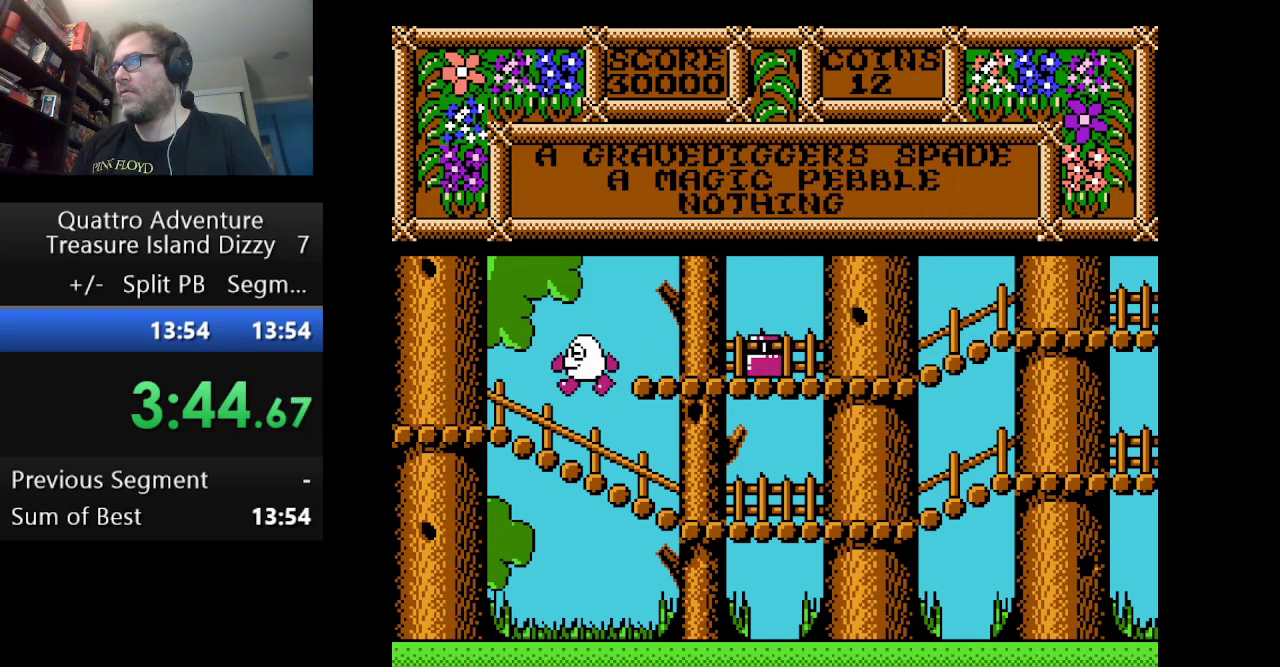
{"buttons": ["DPAD_LEFT"], "events": []}
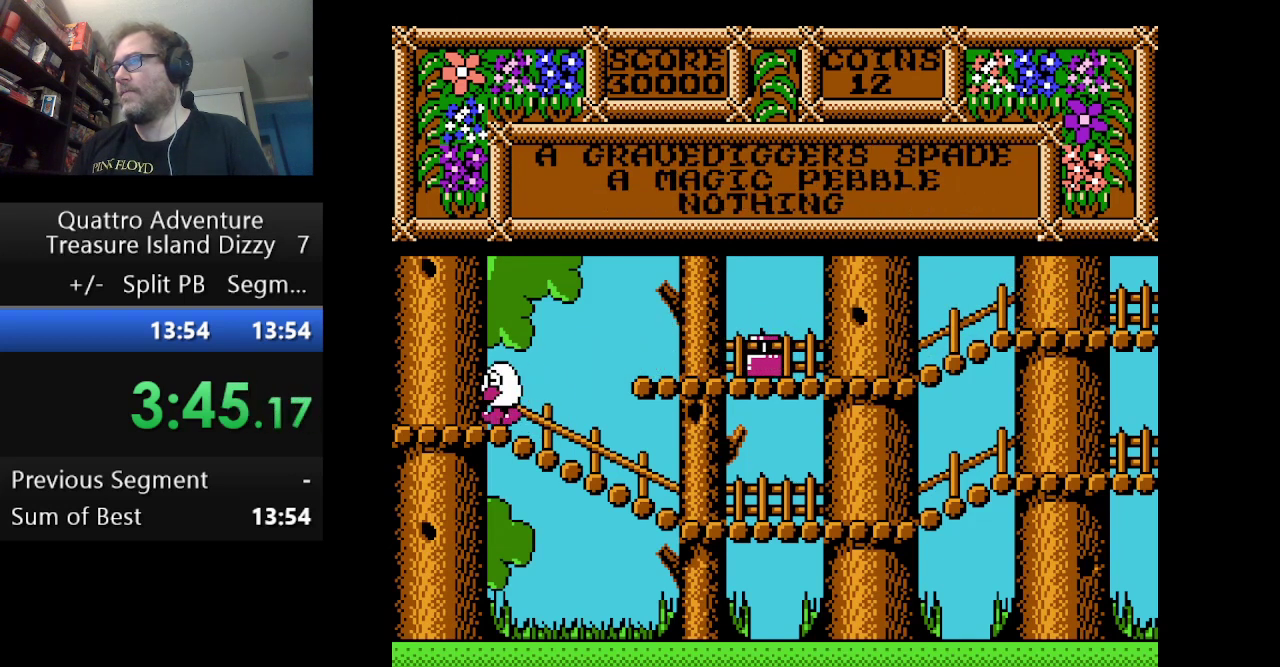
{"buttons": [], "events": [[501, "DPAD_LEFT", "up"]]}
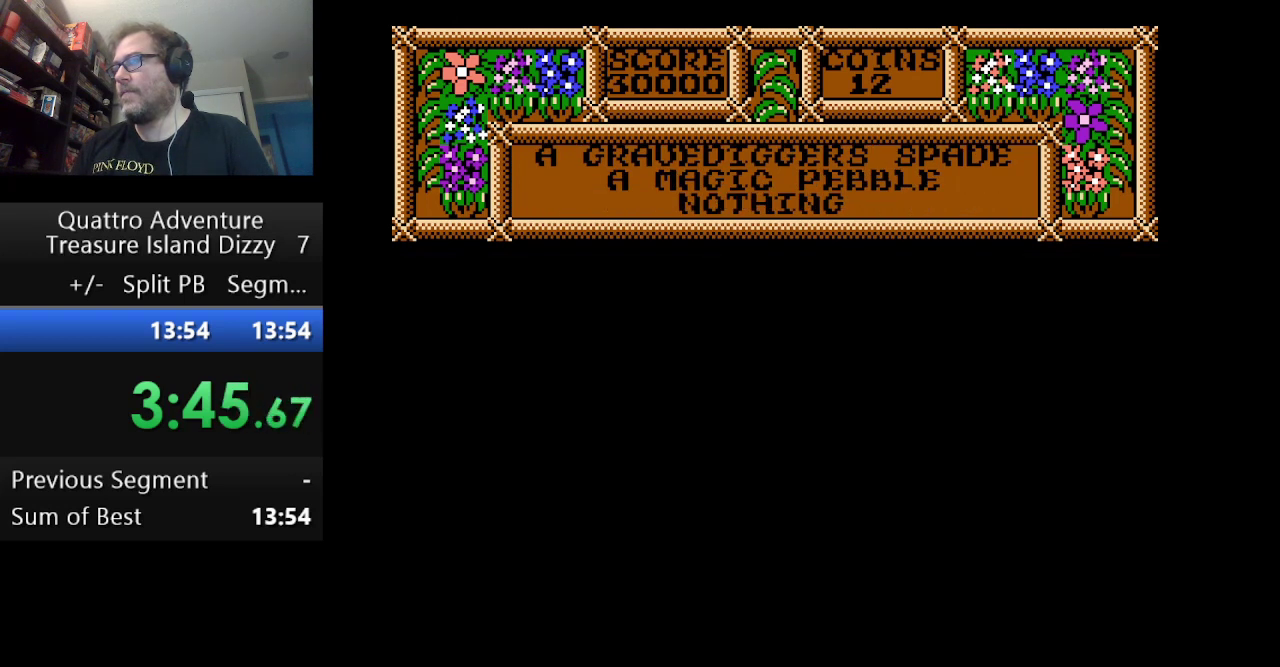
{"buttons": [], "events": []}
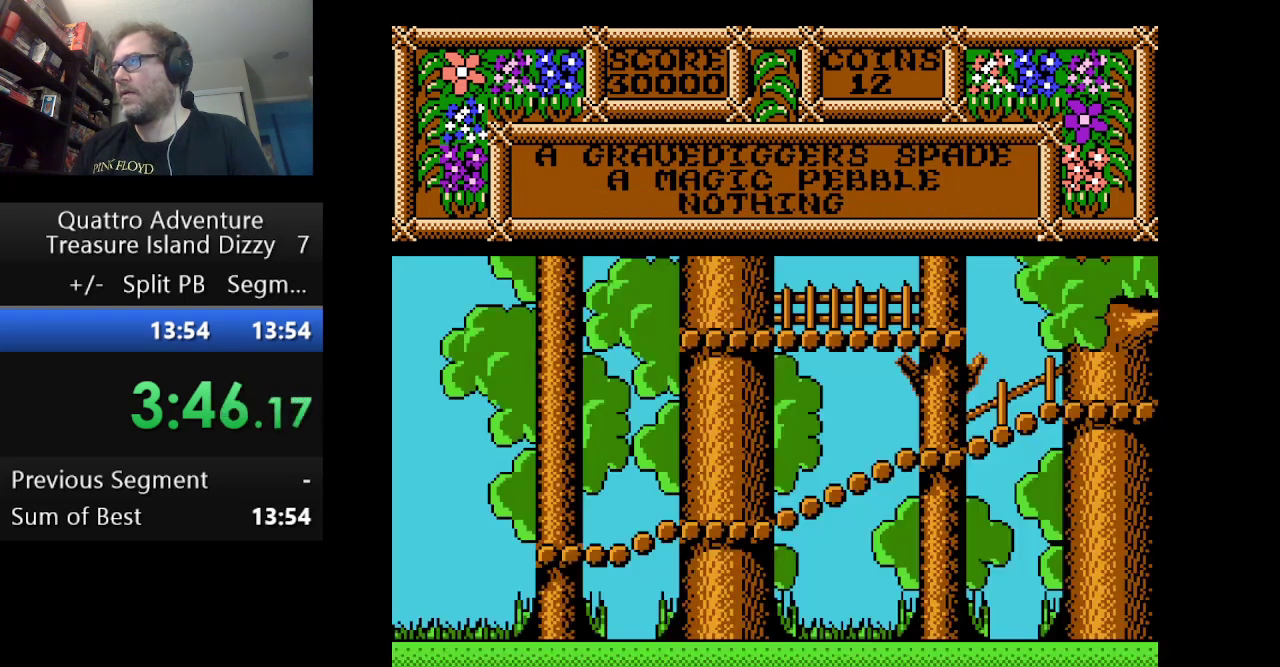
{"buttons": ["A", "DPAD_LEFT"], "events": [[375, "DPAD_LEFT", "down"], [459, "A", "down"]]}
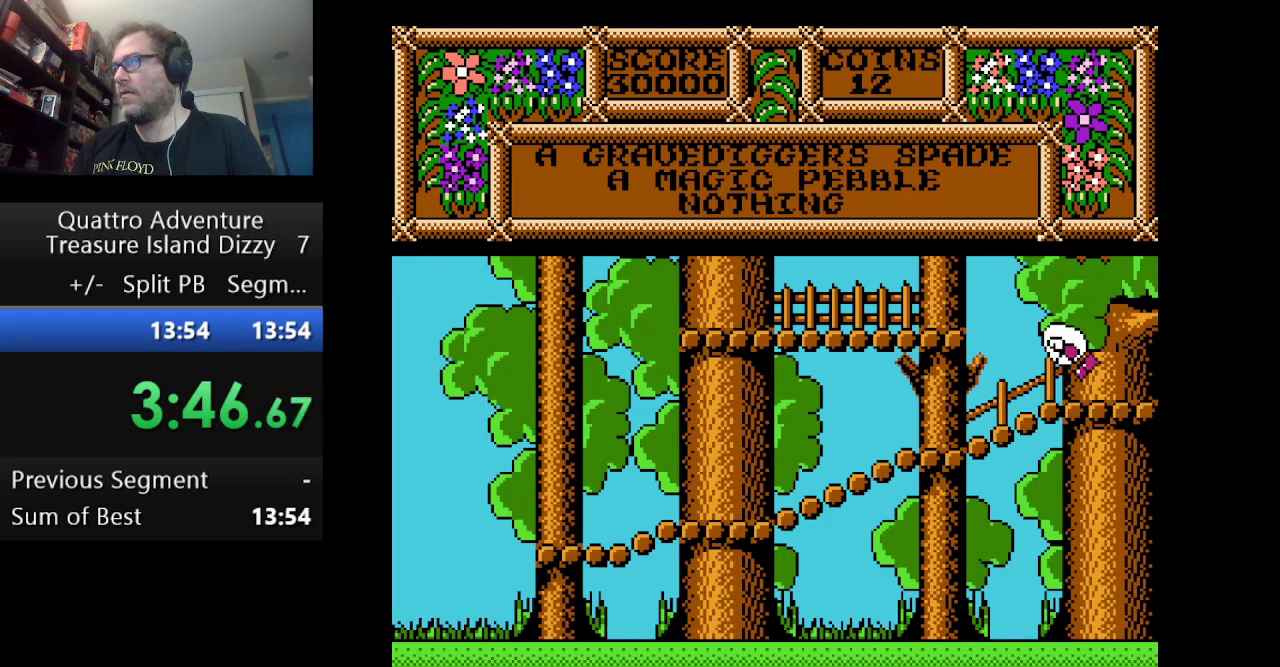
{"buttons": ["DPAD_LEFT"], "events": [[166, "A", "up"]]}
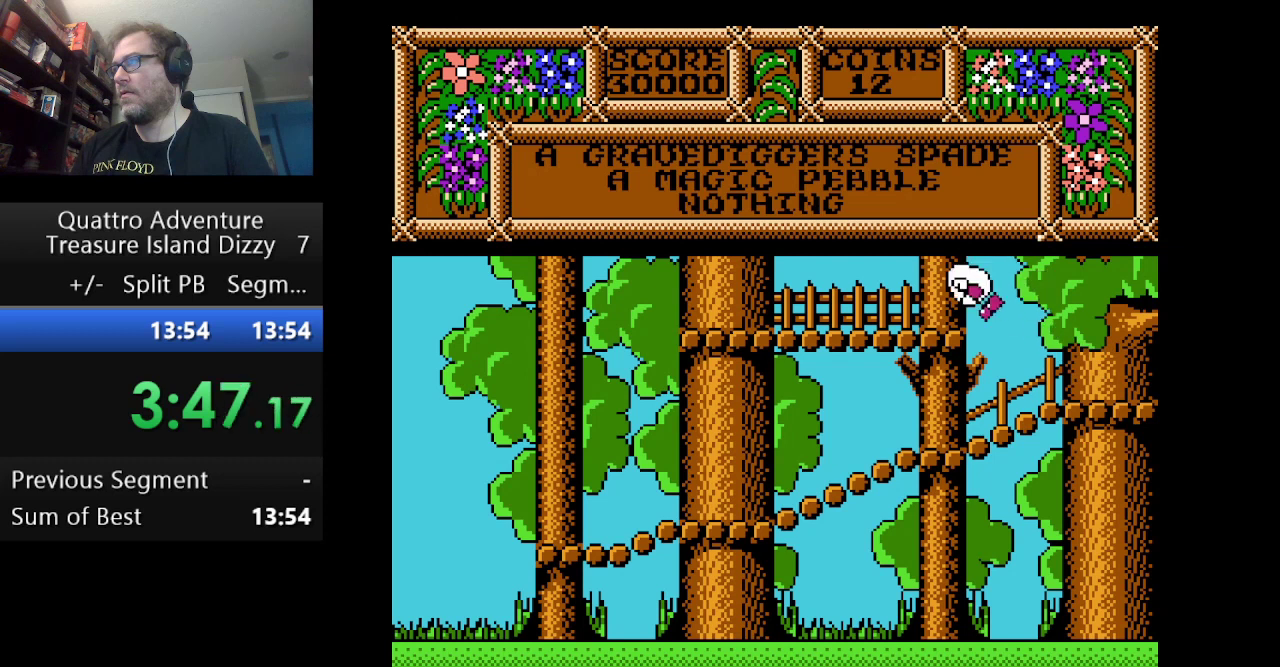
{"buttons": [], "events": [[167, "DPAD_LEFT", "up"]]}
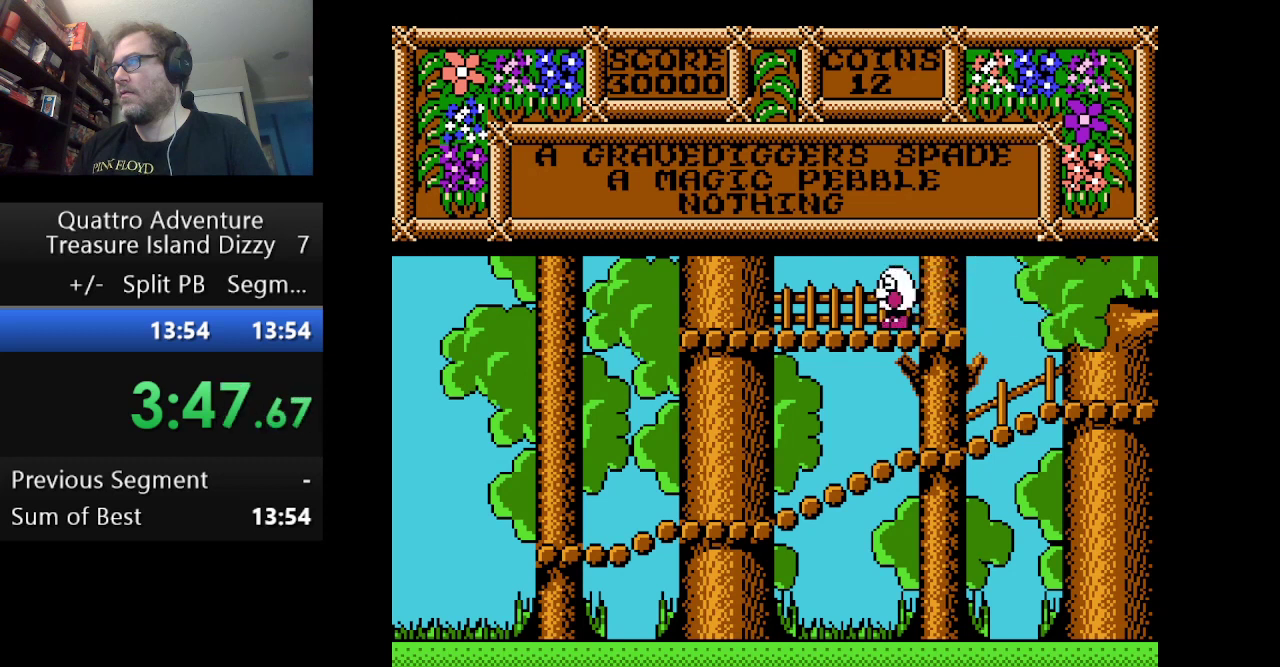
{"buttons": ["A", "DPAD_RIGHT"], "events": [[41, "DPAD_RIGHT", "down"], [166, "A", "down"]]}
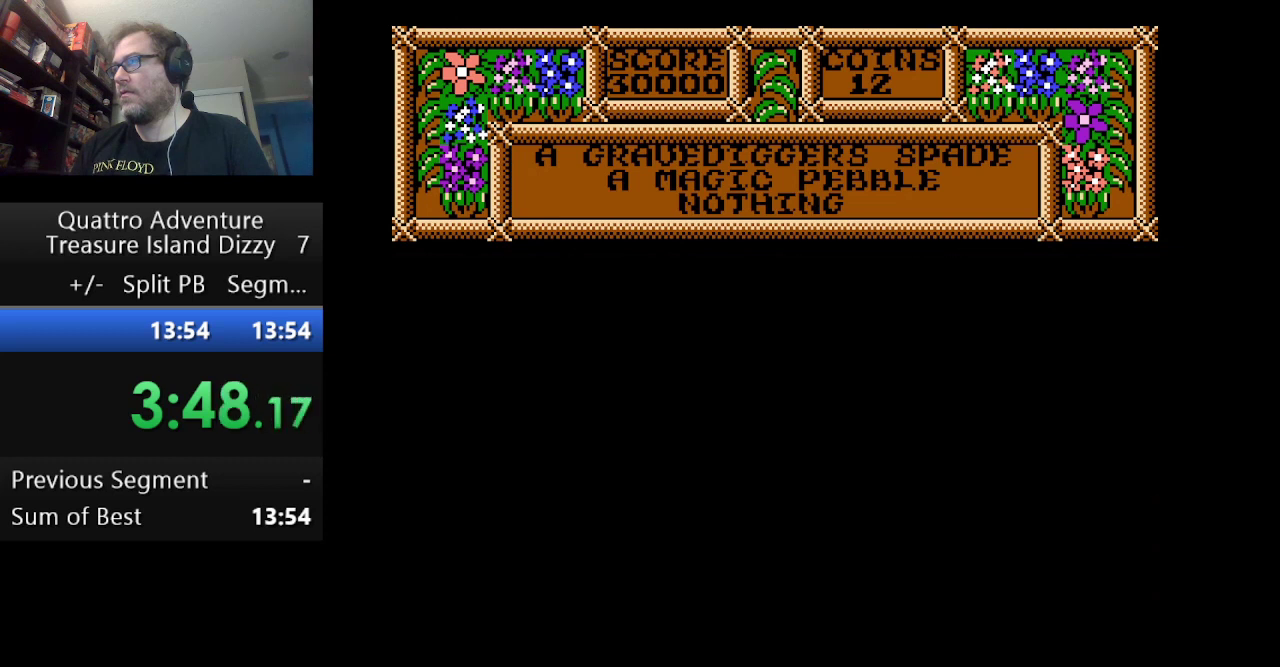
{"buttons": ["A", "DPAD_RIGHT"], "events": []}
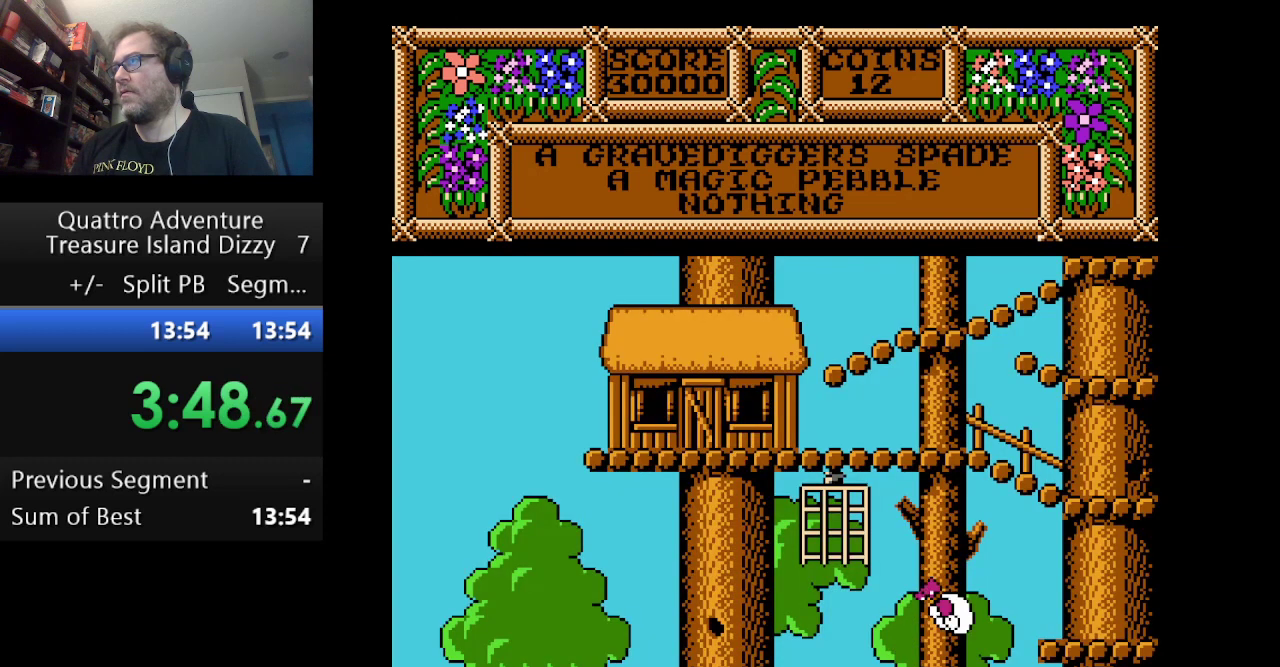
{"buttons": ["DPAD_RIGHT"], "events": [[458, "A", "up"]]}
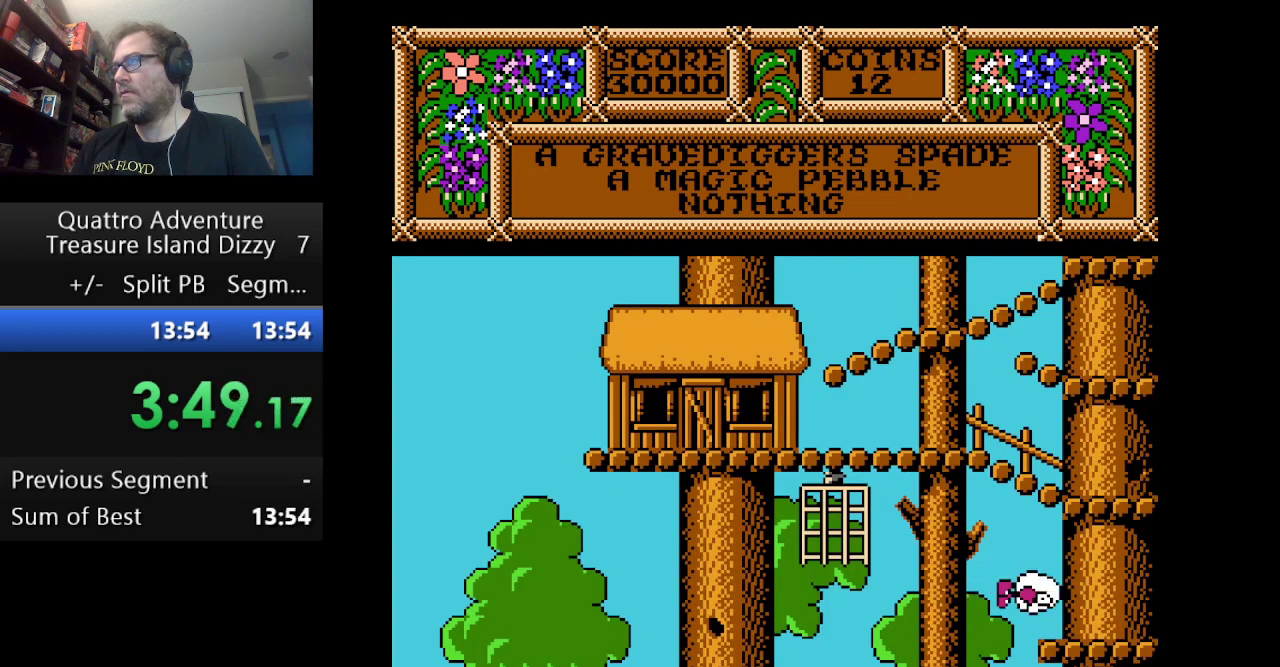
{"buttons": ["DPAD_RIGHT"], "events": []}
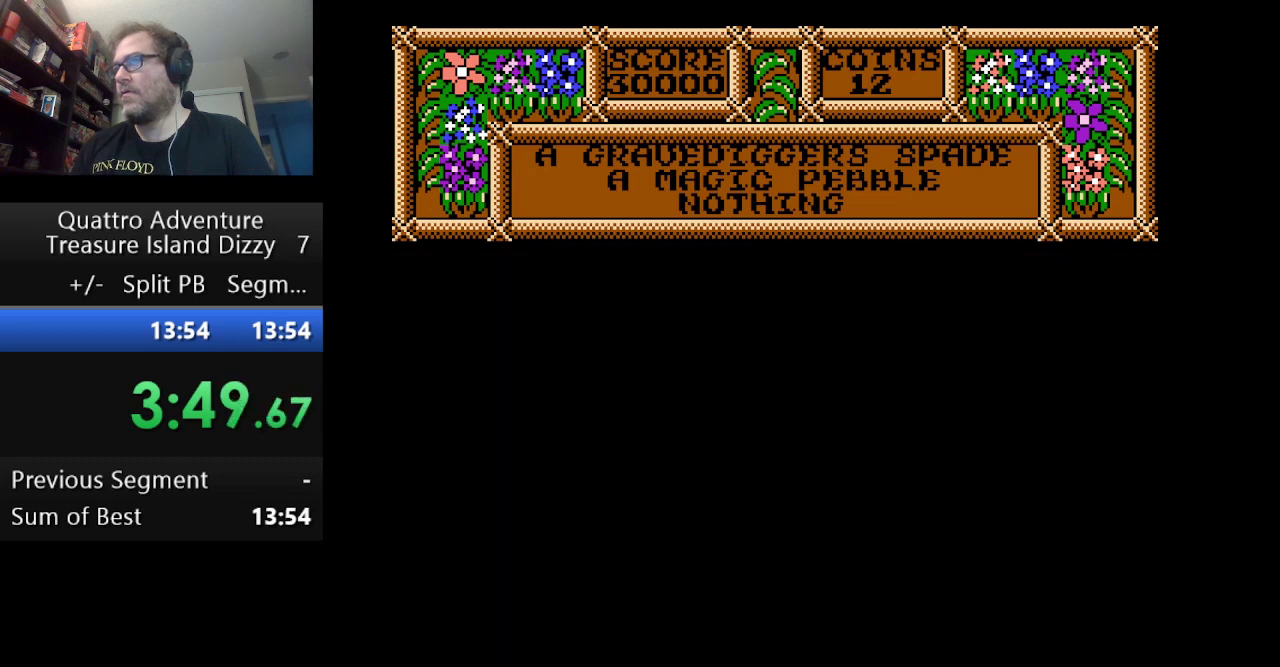
{"buttons": ["DPAD_RIGHT"], "events": []}
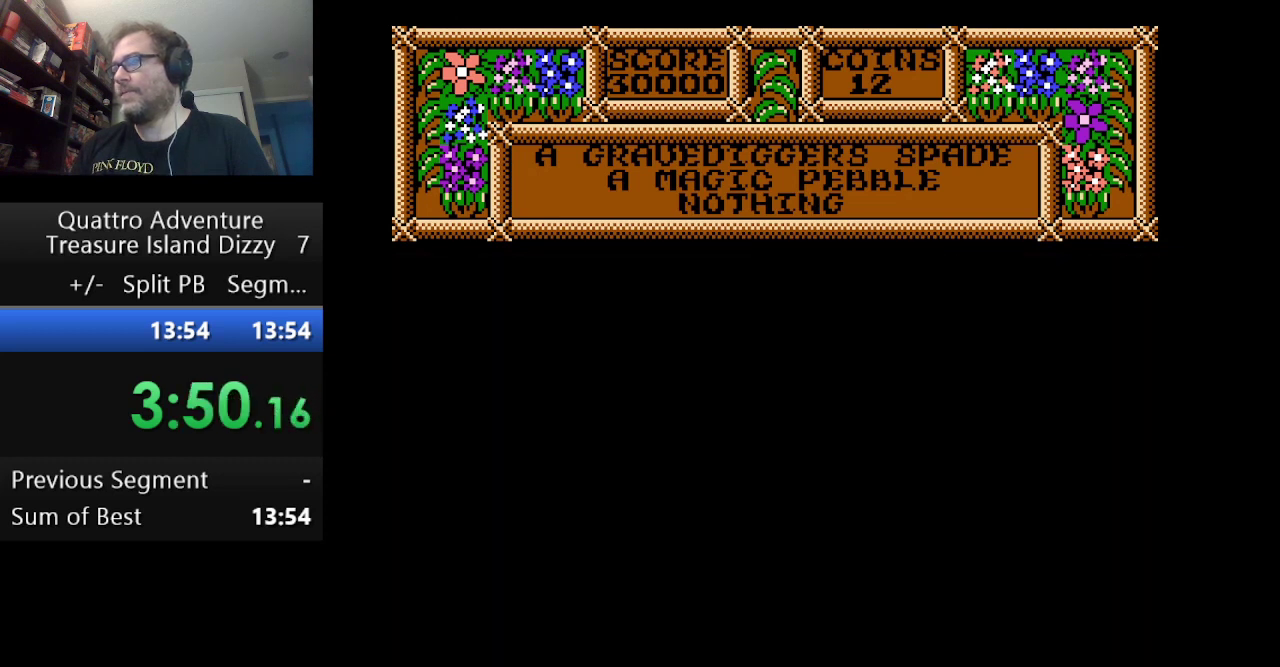
{"buttons": ["DPAD_RIGHT"], "events": []}
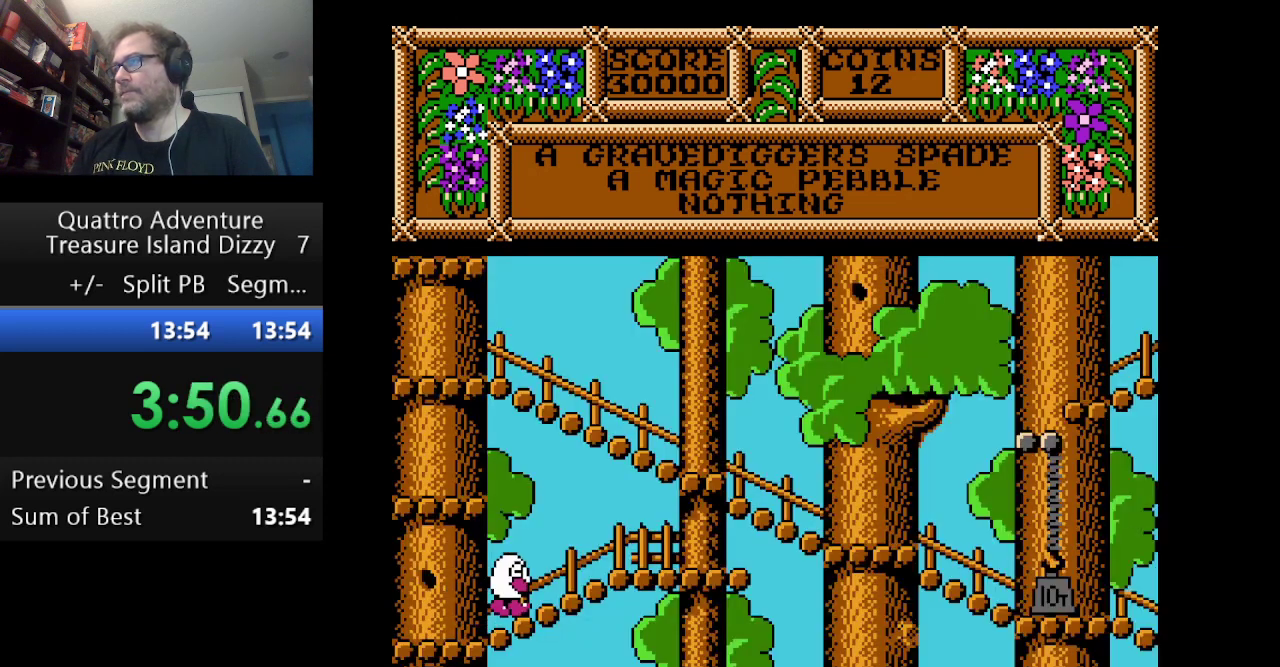
{"buttons": ["A", "DPAD_LEFT"], "events": [[417, "DPAD_RIGHT", "up"], [458, "DPAD_LEFT", "down"], [500, "A", "down"]]}
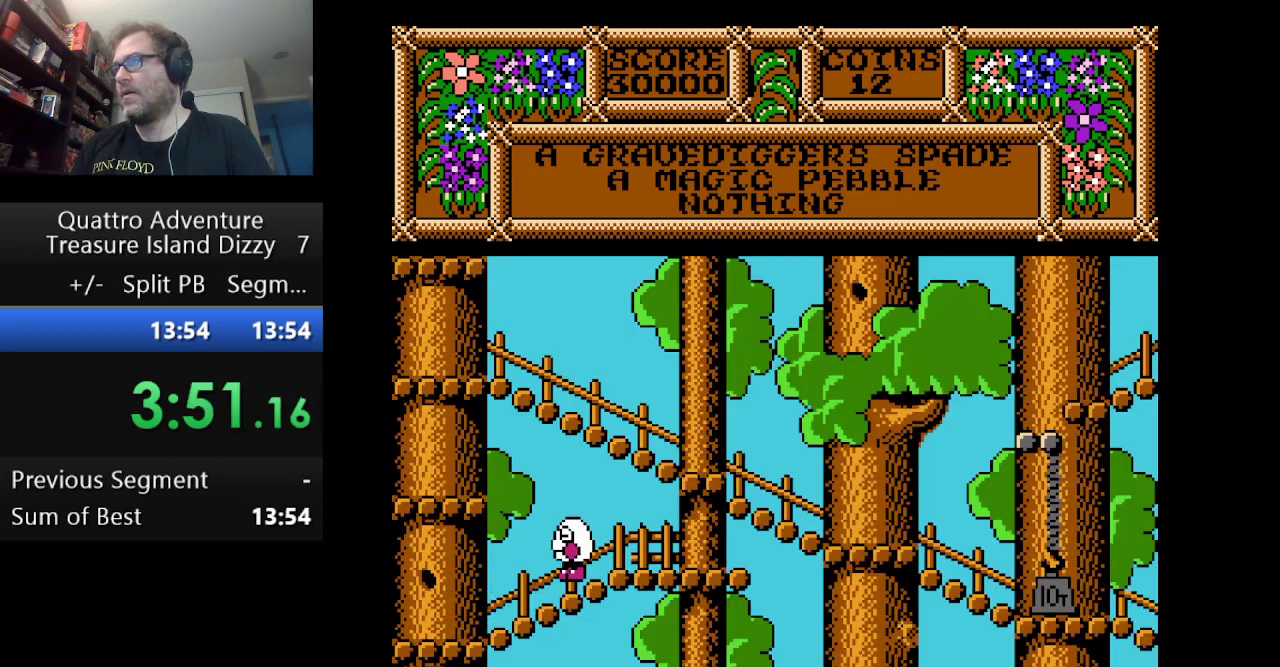
{"buttons": ["DPAD_LEFT"], "events": [[459, "A", "up"]]}
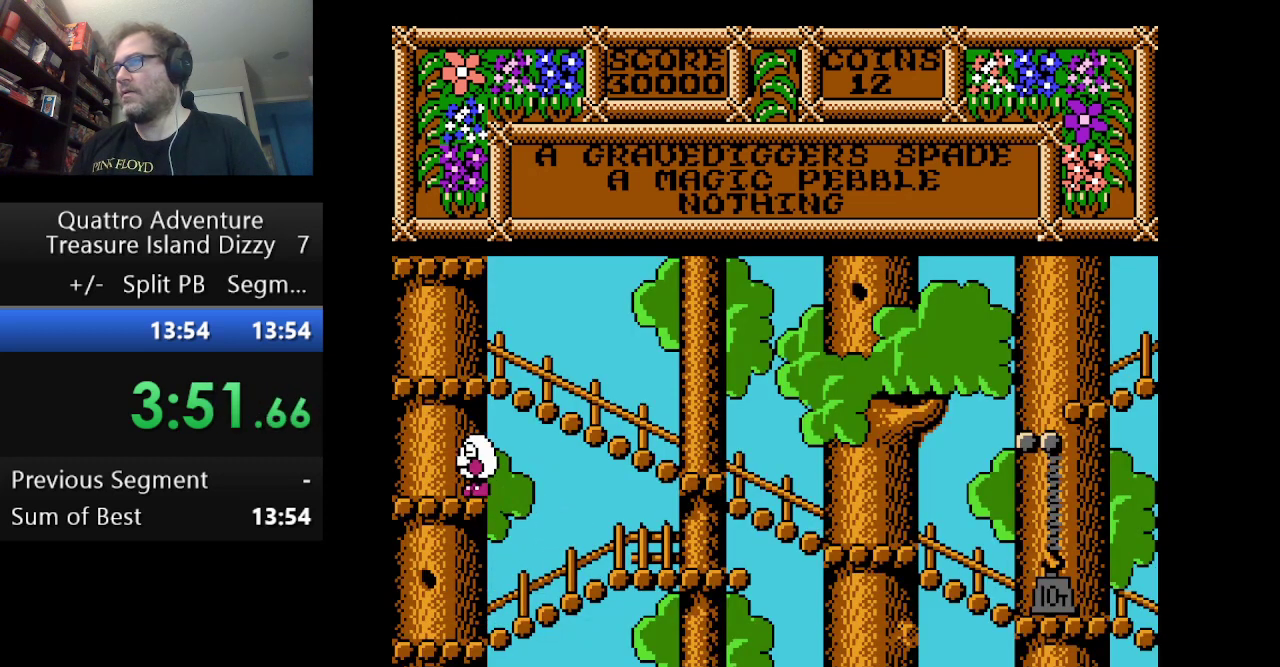
{"buttons": ["DPAD_LEFT"], "events": []}
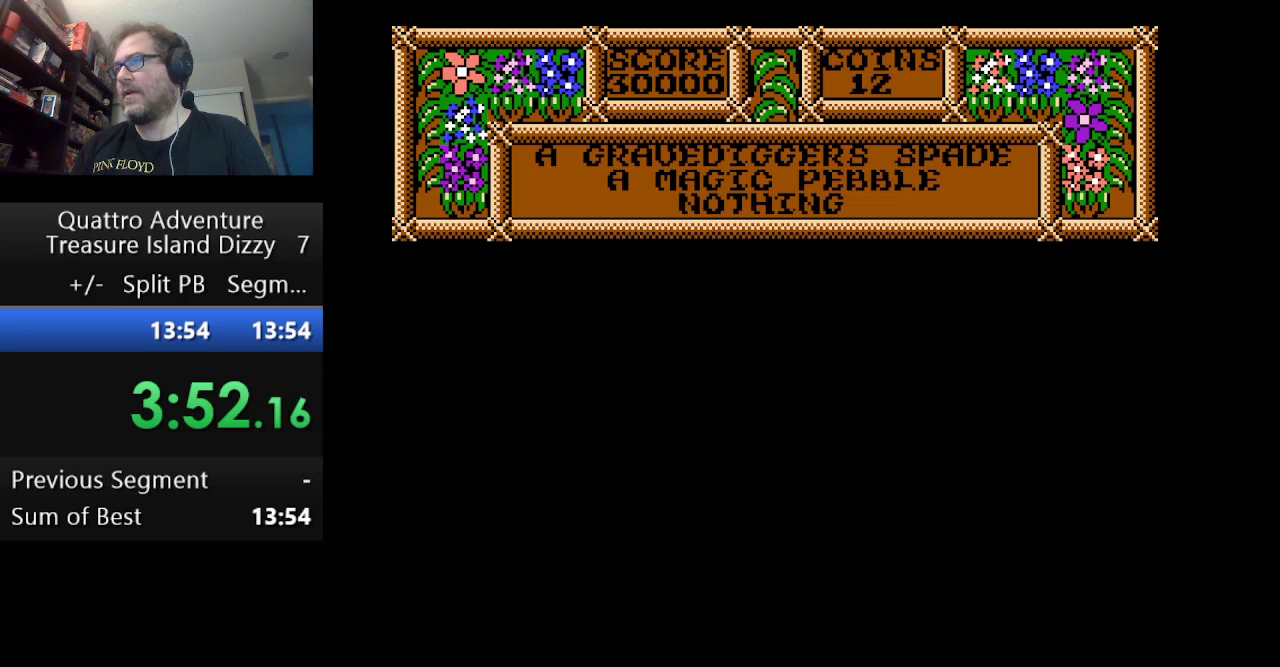
{"buttons": ["DPAD_LEFT"], "events": []}